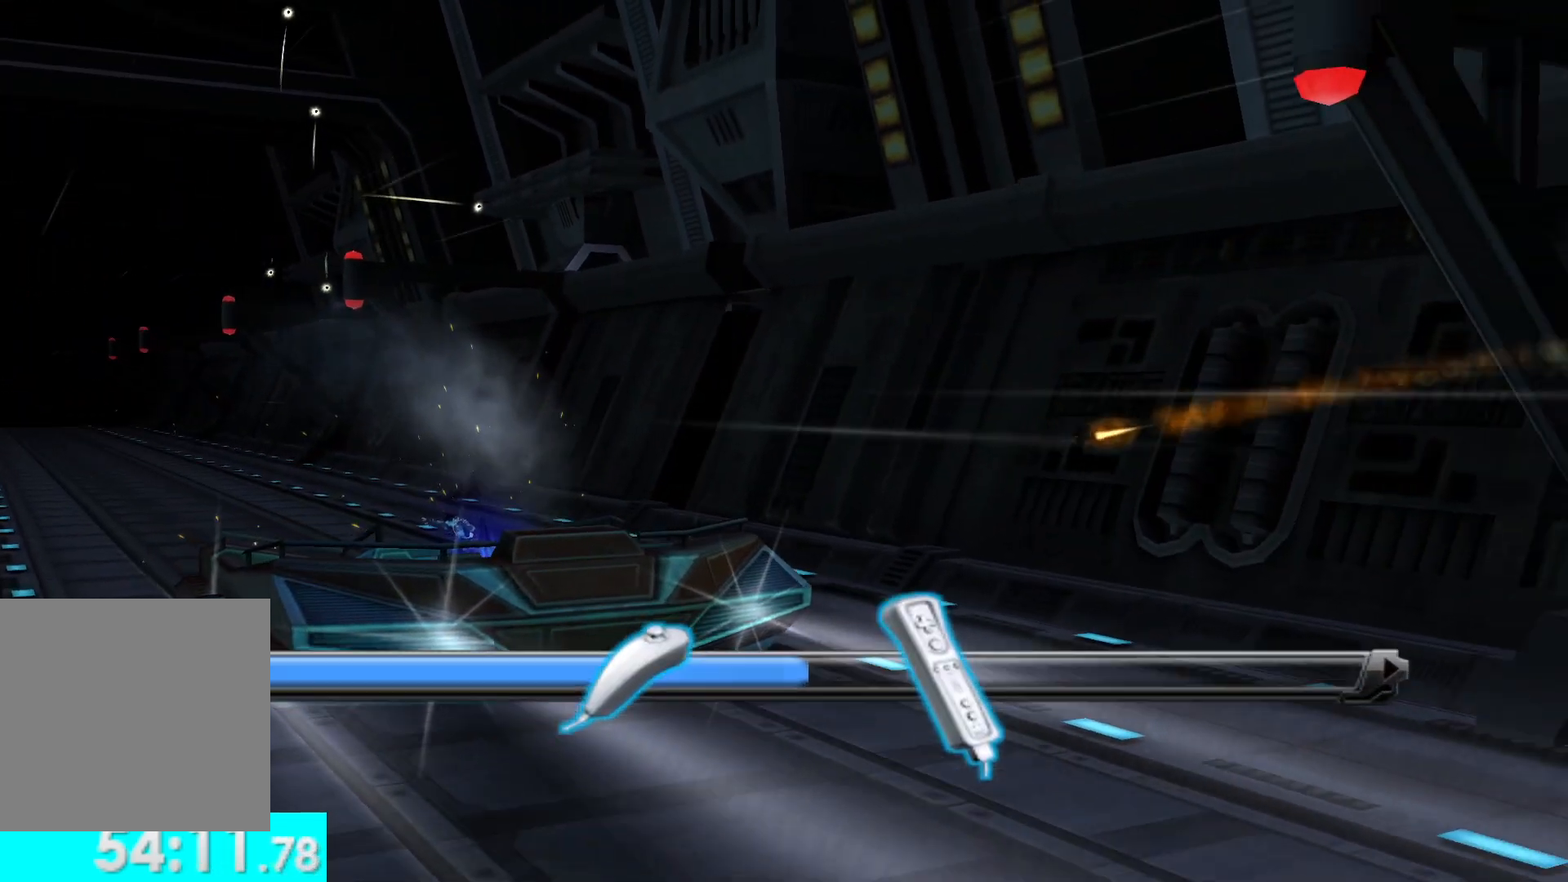
Gameplay with a controller (Xbox layout); each line is a JSON object with the inputs held at the frame after it. "events" lists button and stick changes between this image and that frame as [ms after this image, input, new state], when the widget could be followed in between.
{"buttons": ["R2"], "left_stick": "center", "right_stick": "center", "events": [[50, "R2", "down"]]}
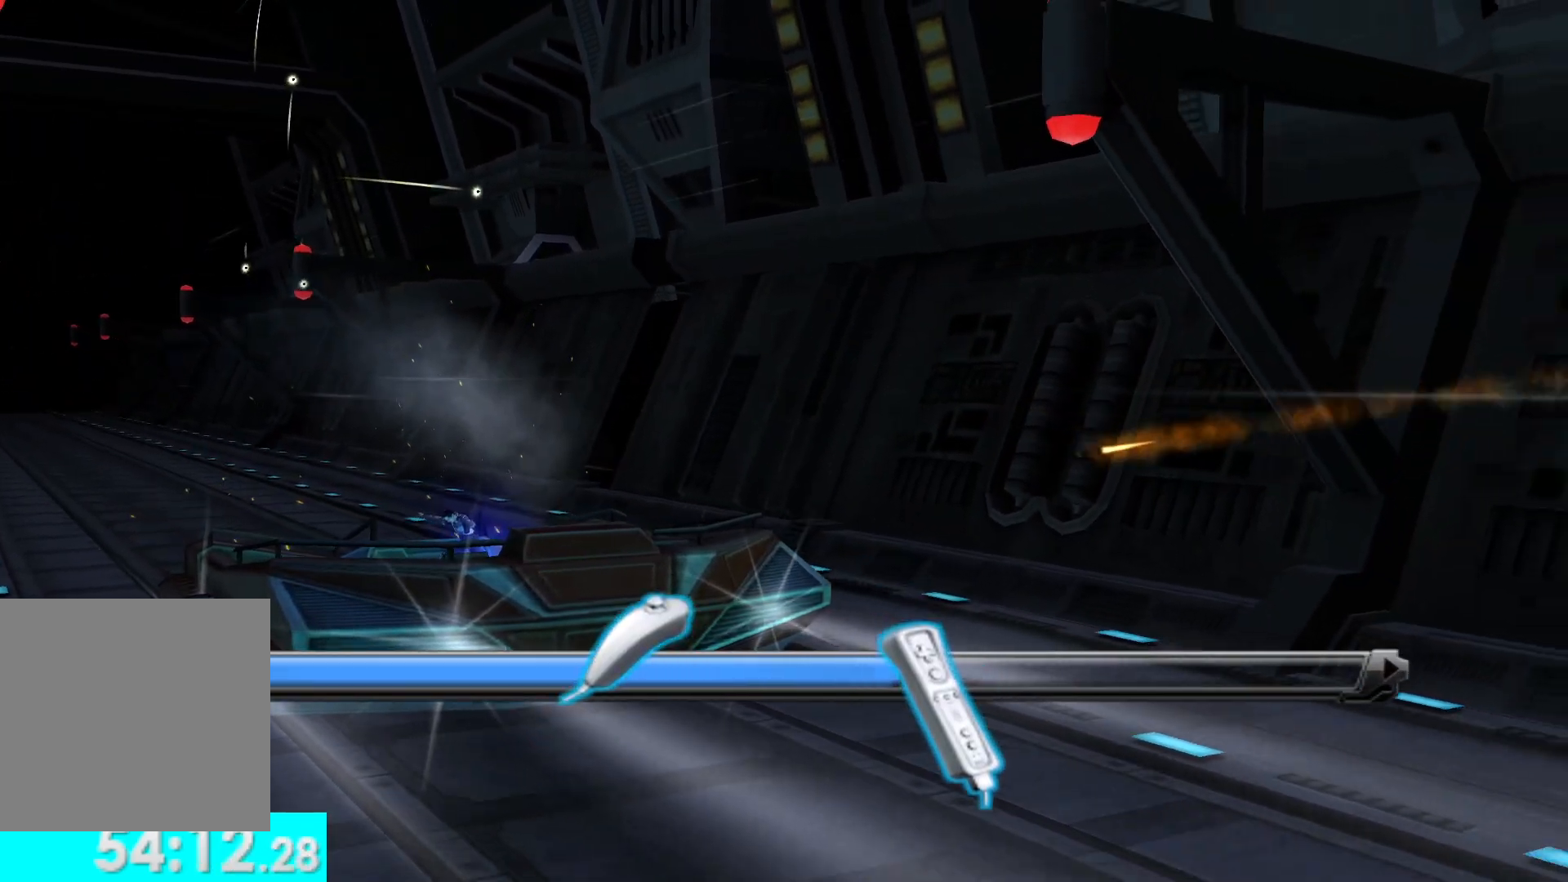
{"buttons": ["R2"], "left_stick": "center", "right_stick": "center", "events": []}
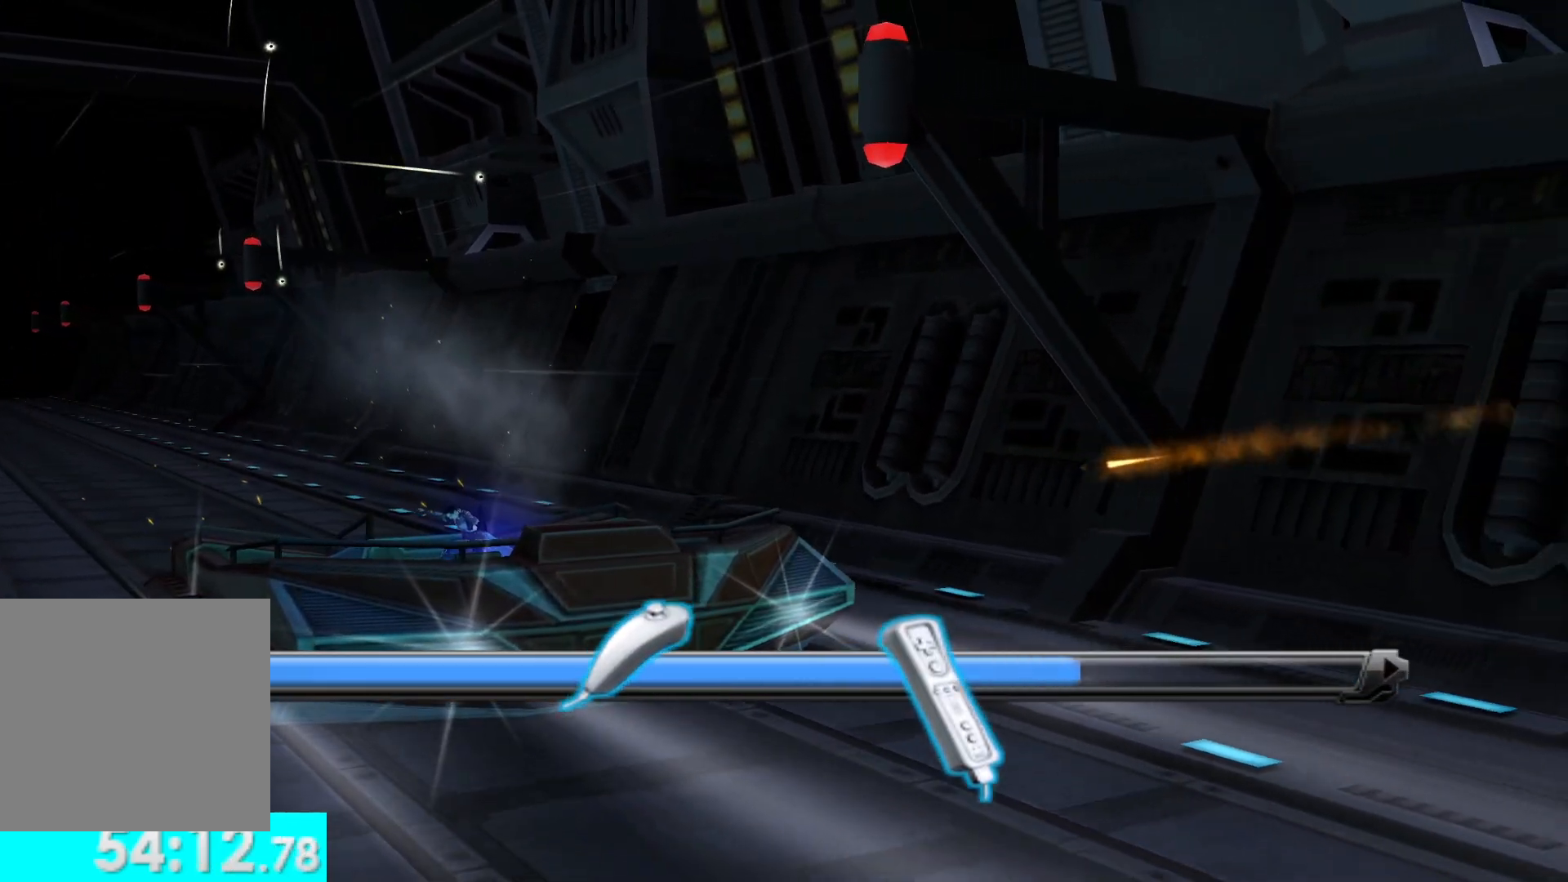
{"buttons": ["R2"], "left_stick": "center", "right_stick": "center", "events": []}
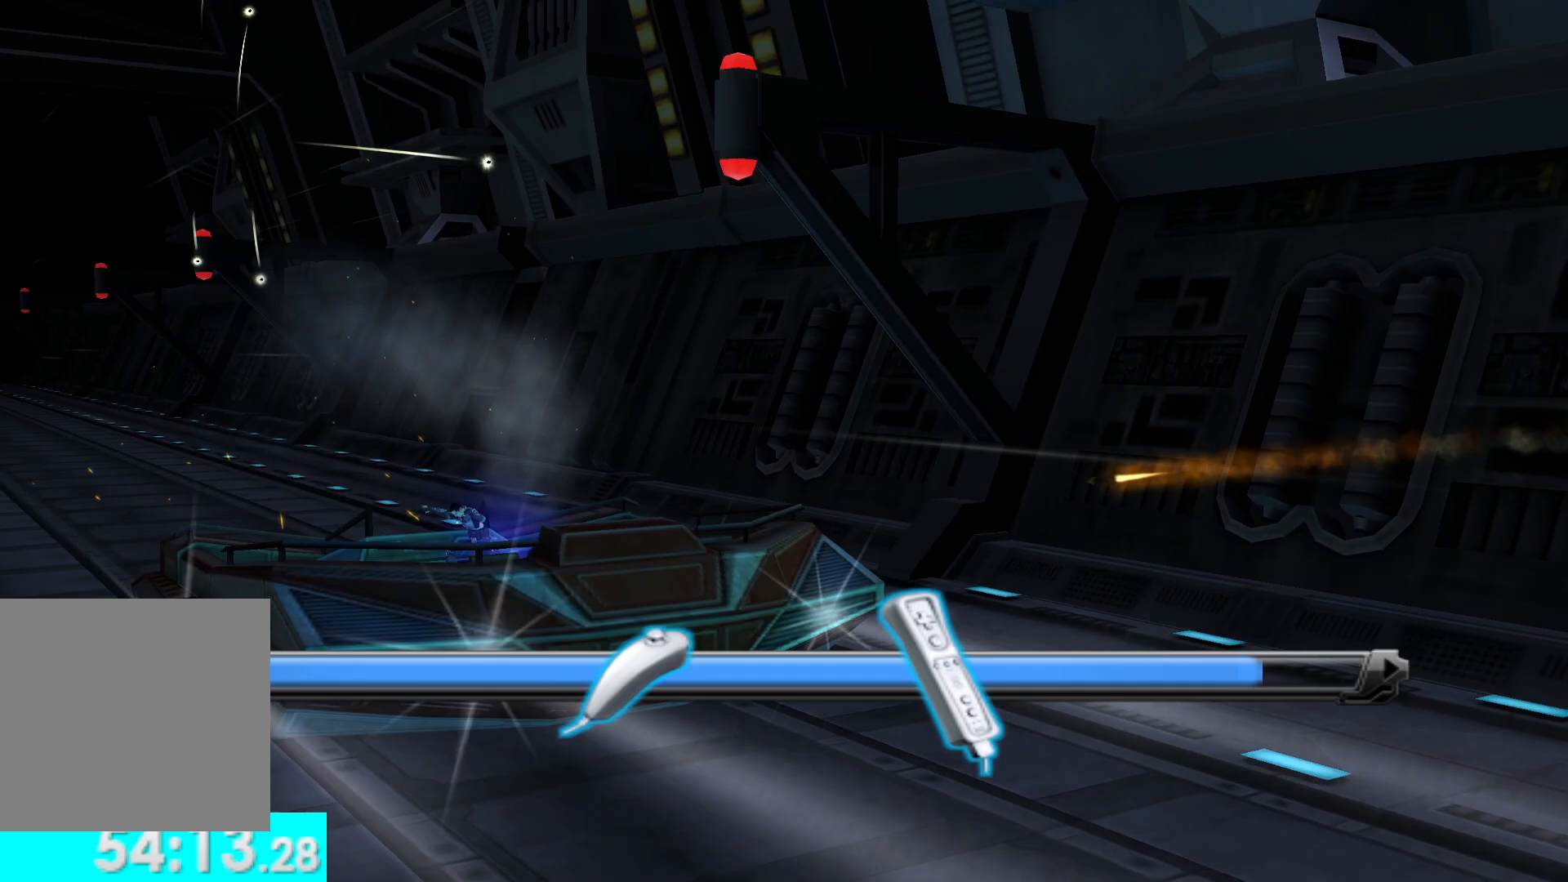
{"buttons": ["R2"], "left_stick": "center", "right_stick": "center", "events": []}
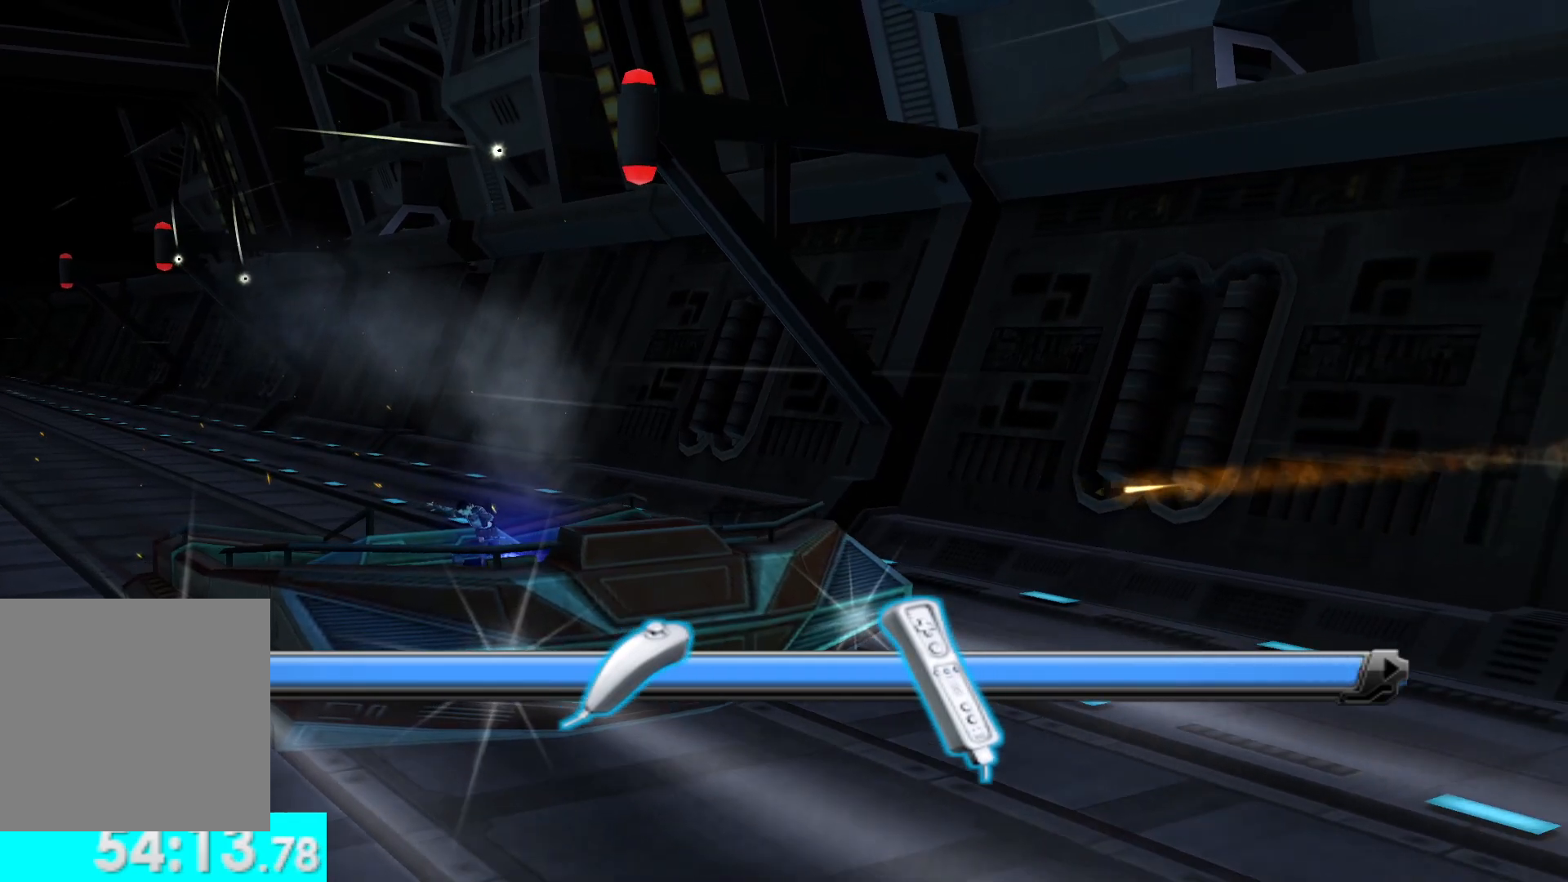
{"buttons": [], "left_stick": "center", "right_stick": "center", "events": [[67, "R2", "up"]]}